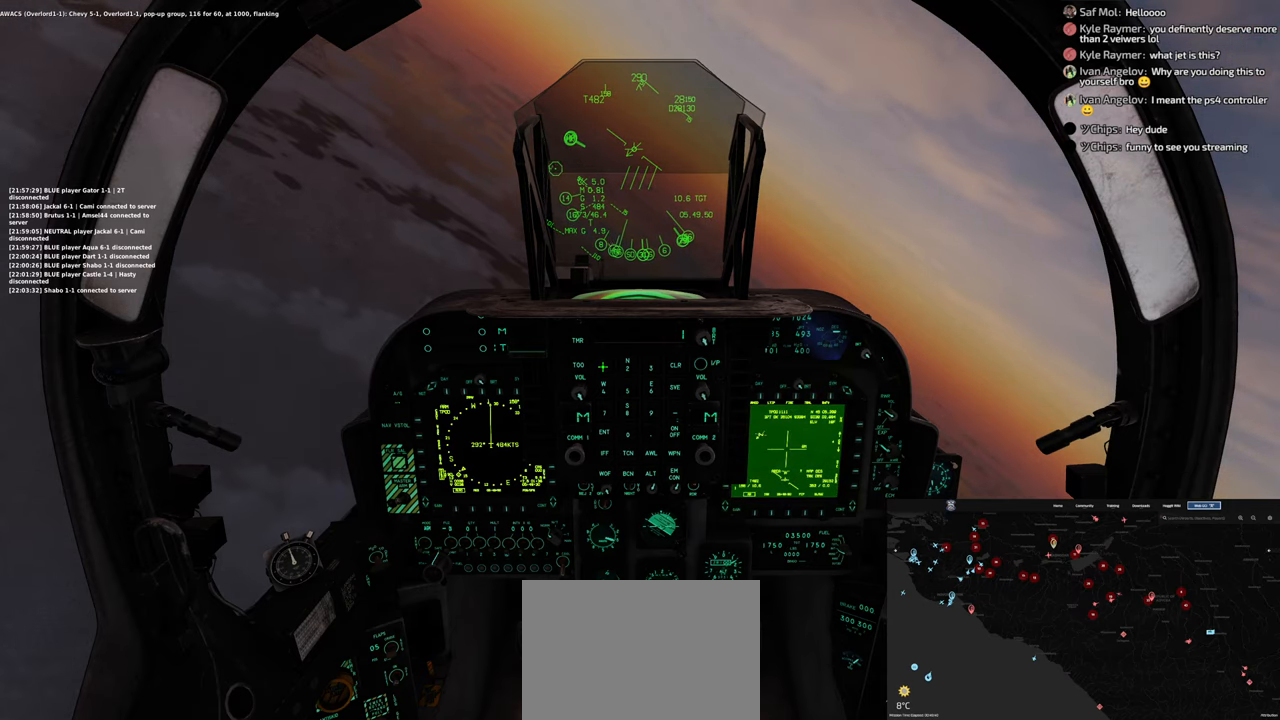
Gameplay with a controller (Xbox layout); each line is a JSON object with the inputs held at the frame after it (dt_ms = milliseconds from this image to that frame). "events" lists button and stick changes between this image and that frame as [ms after this image, input, new state], when the widget could be followed in between.
{"dt_ms": 500, "buttons": [], "left_stick": "center", "right_stick": "center", "events": [[67, "right_stick", "down-right"], [117, "right_stick", "down"], [417, "right_stick", "center"]]}
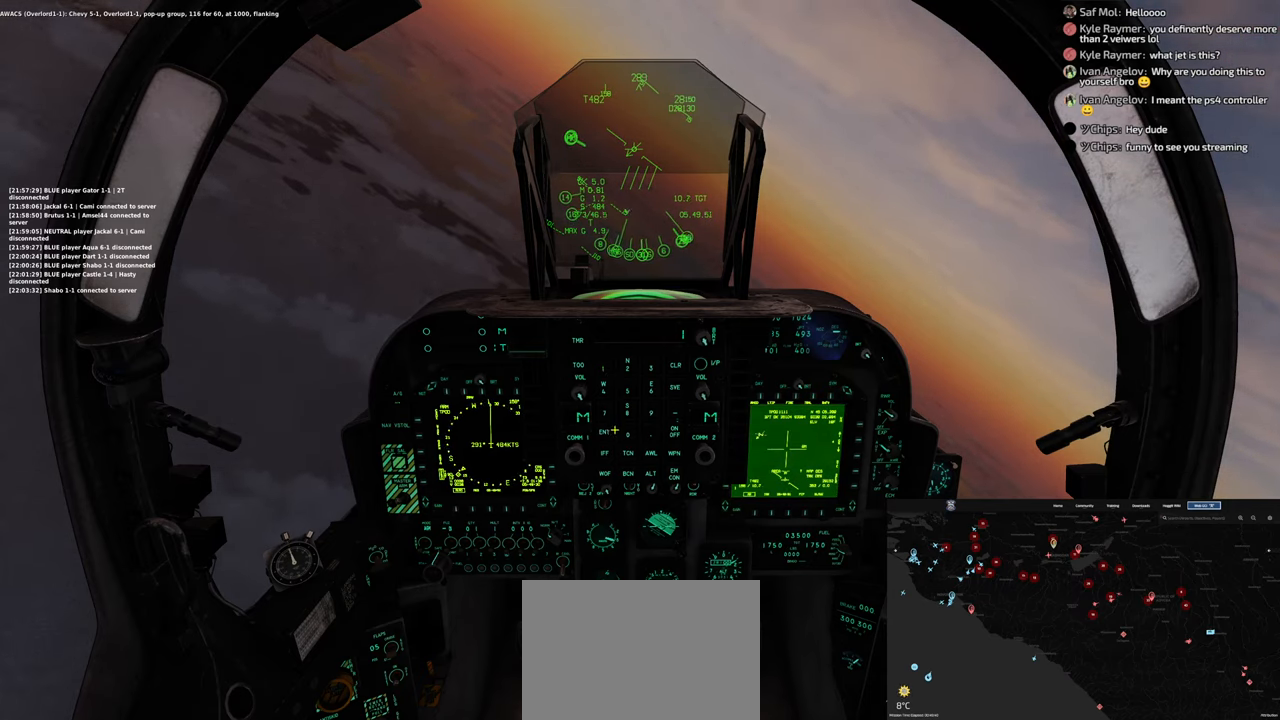
{"dt_ms": 500, "buttons": [], "left_stick": "center", "right_stick": "center", "events": [[333, "R1", "down"], [450, "R1", "up"]]}
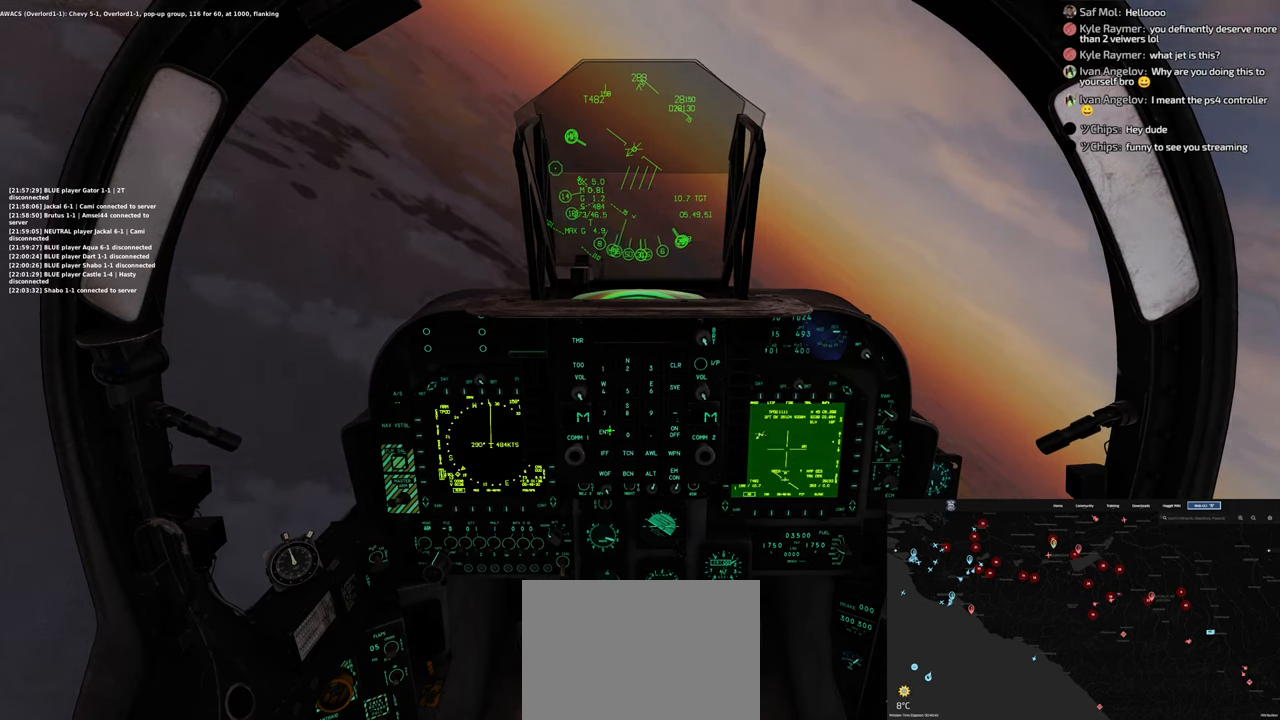
{"dt_ms": 500, "buttons": [], "left_stick": "center", "right_stick": "up-right", "events": [[367, "right_stick", "up"], [467, "right_stick", "up-right"]]}
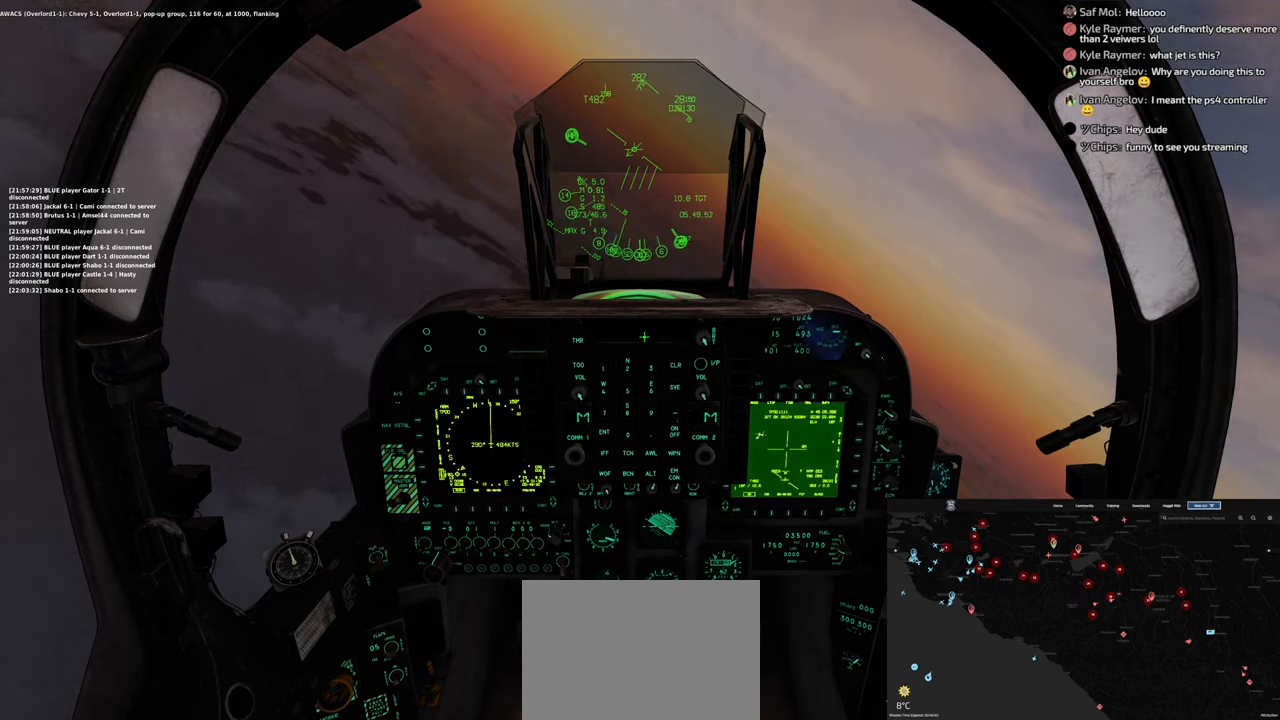
{"dt_ms": 500, "buttons": ["A", "L1"], "left_stick": "center", "right_stick": "center", "events": [[217, "right_stick", "center"], [283, "L1", "down"], [483, "A", "down"]]}
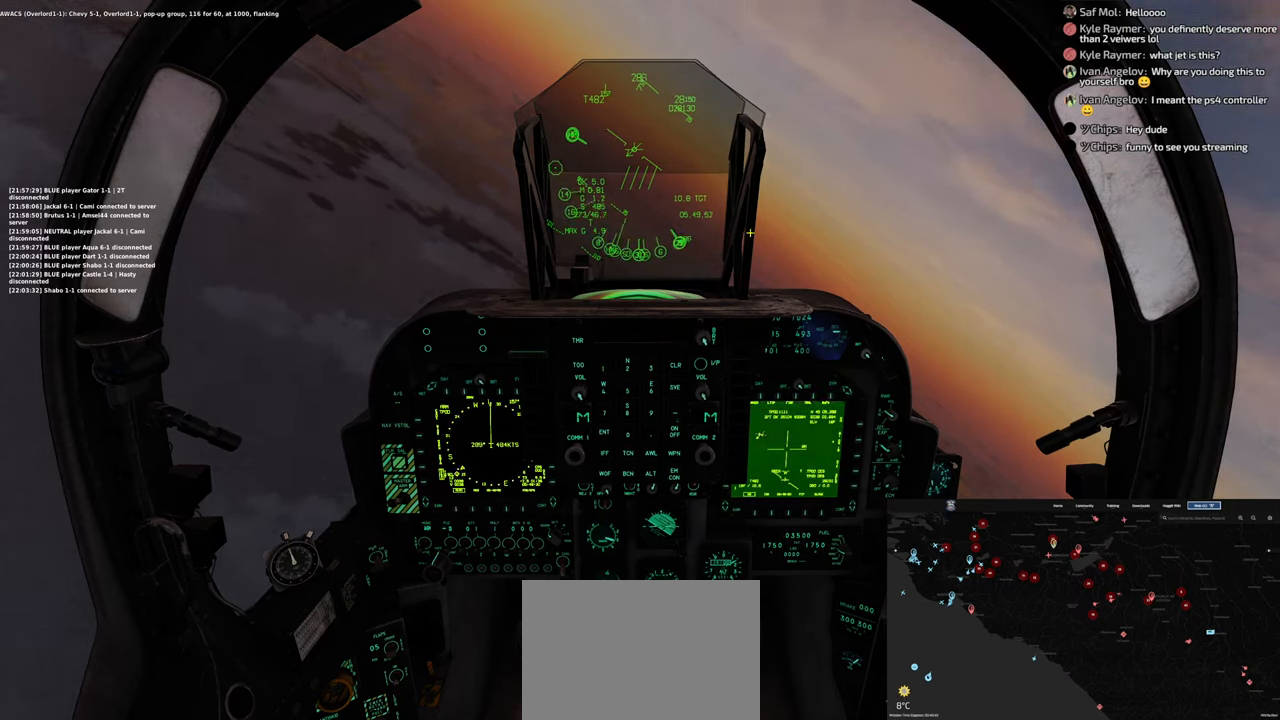
{"dt_ms": 500, "buttons": [], "left_stick": "center", "right_stick": "center", "events": [[83, "A", "up"], [367, "L1", "up"]]}
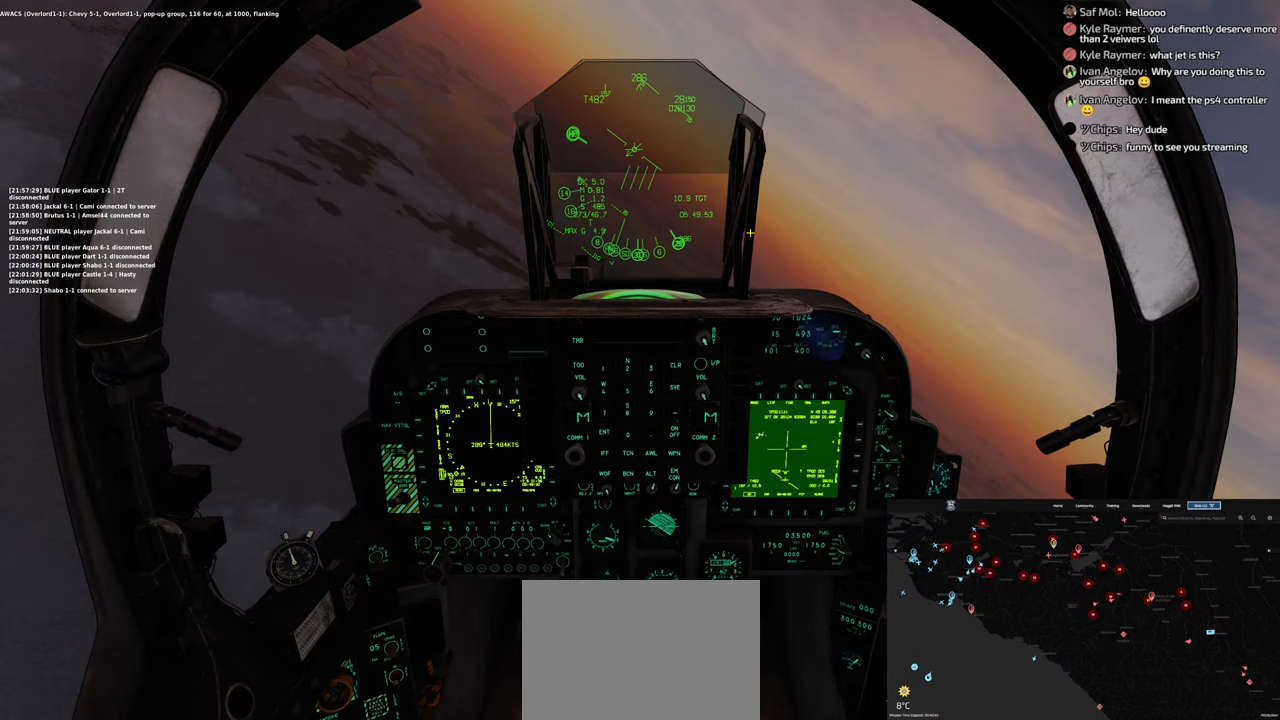
{"dt_ms": 500, "buttons": [], "left_stick": "center", "right_stick": "down-left", "events": [[183, "right_stick", "down-left"]]}
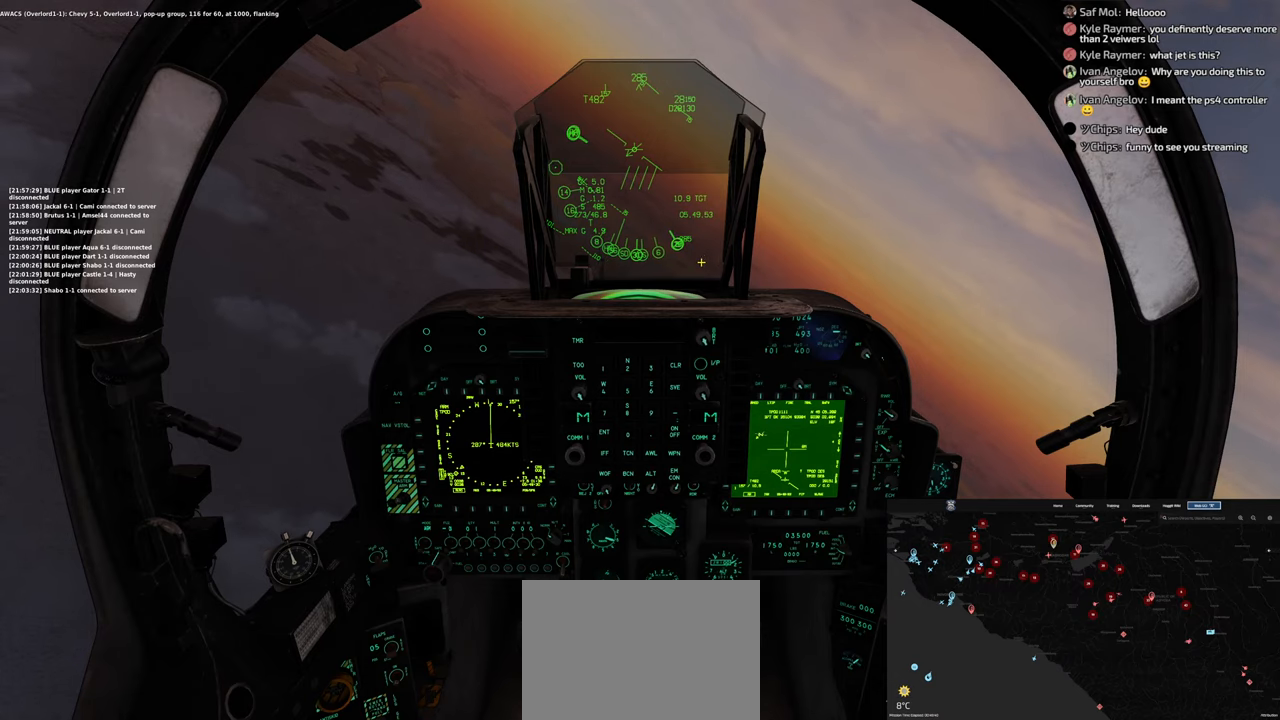
{"dt_ms": 500, "buttons": [], "left_stick": "center", "right_stick": "down-left", "events": []}
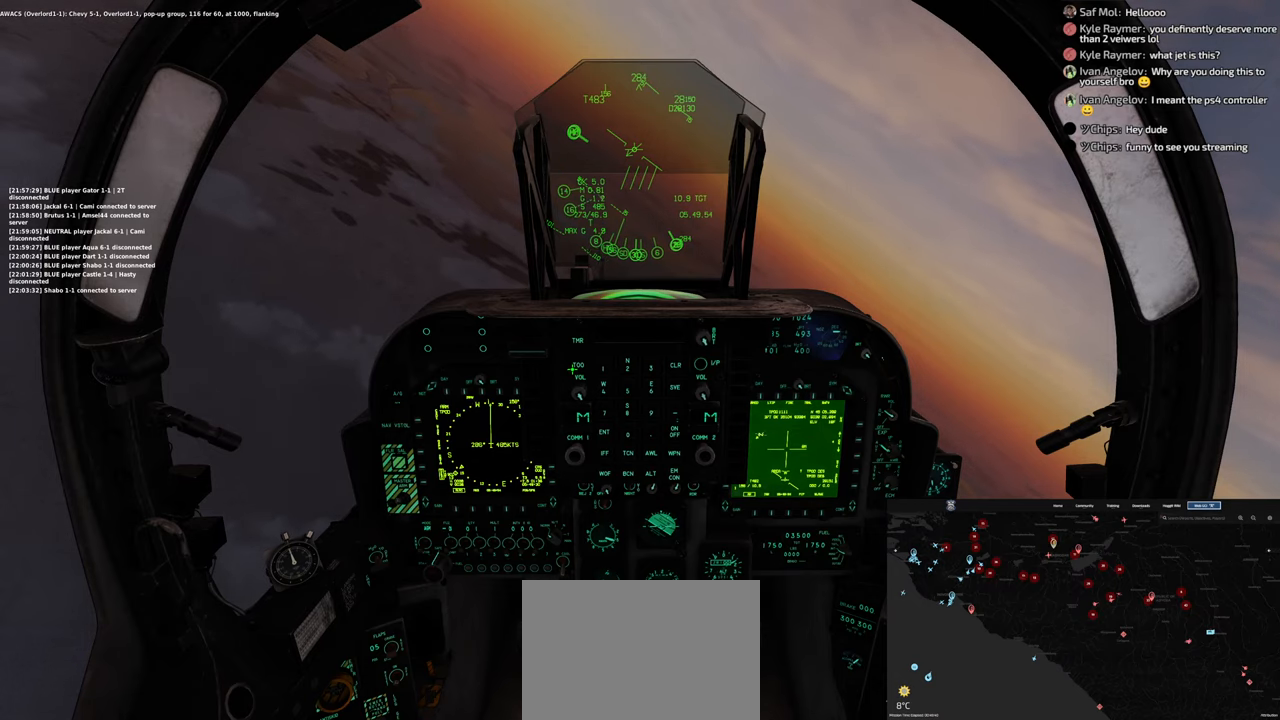
{"dt_ms": 500, "buttons": ["R1"], "left_stick": "center", "right_stick": "center", "events": [[33, "right_stick", "center"], [417, "R1", "down"]]}
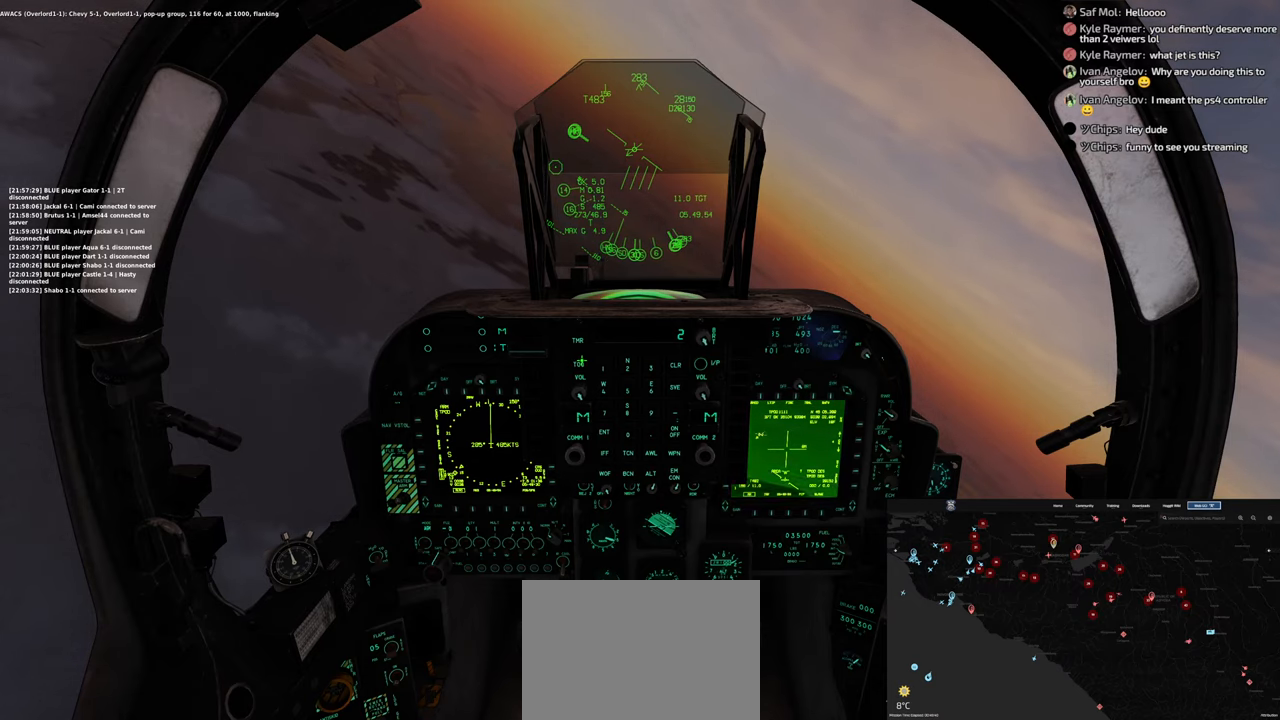
{"dt_ms": 500, "buttons": [], "left_stick": "center", "right_stick": "center", "events": [[17, "R1", "up"]]}
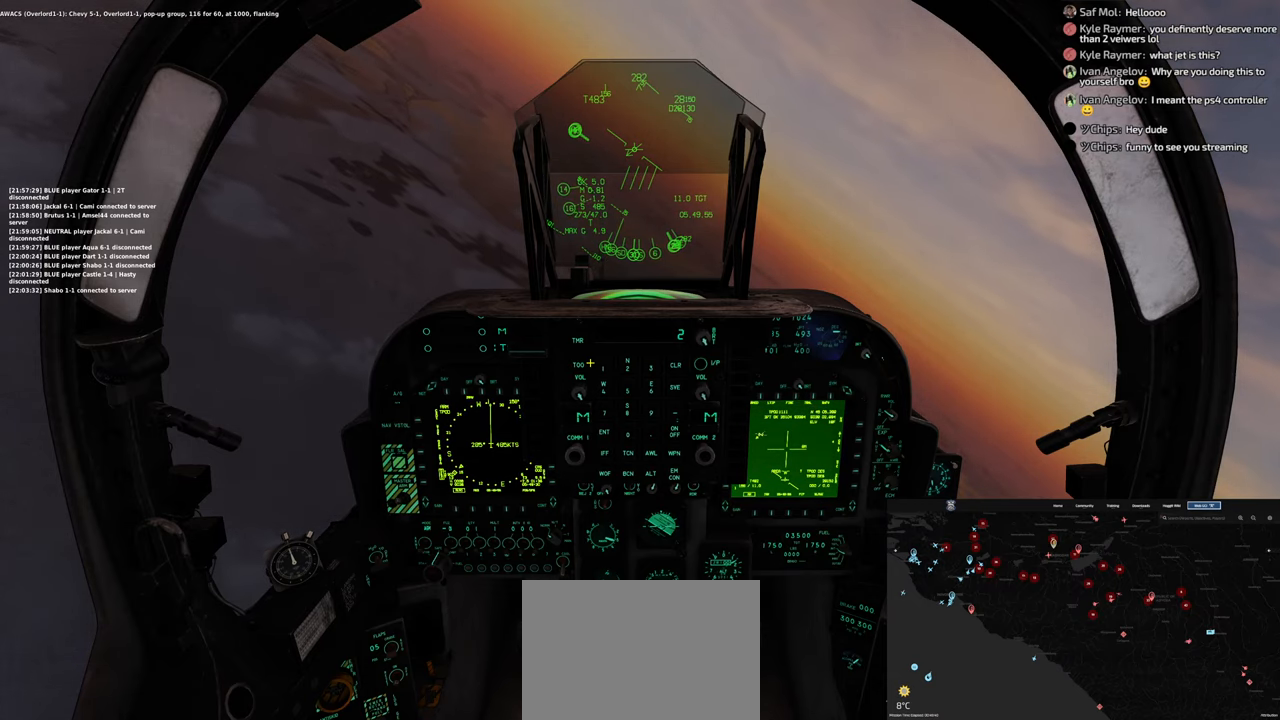
{"dt_ms": 500, "buttons": [], "left_stick": "center", "right_stick": "center", "events": [[17, "right_stick", "right"], [250, "right_stick", "center"], [317, "R1", "down"], [400, "R1", "up"]]}
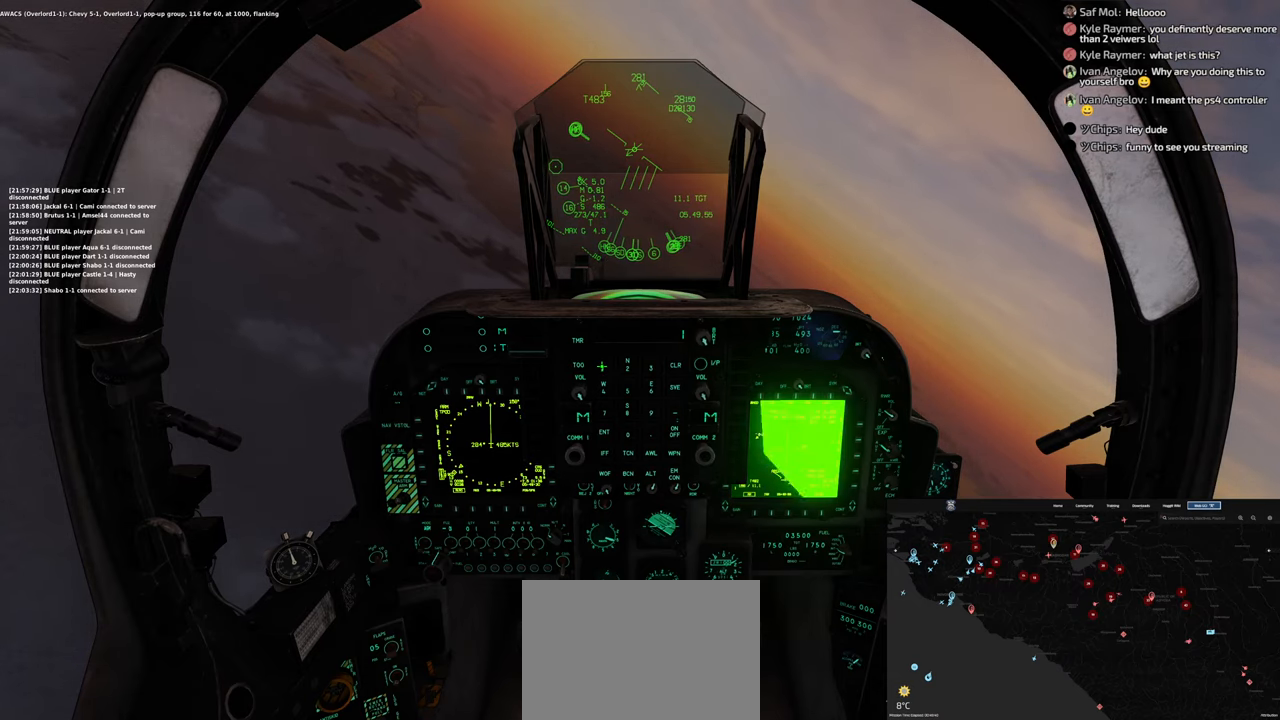
{"dt_ms": 500, "buttons": [], "left_stick": "center", "right_stick": "down", "events": [[133, "right_stick", "down"]]}
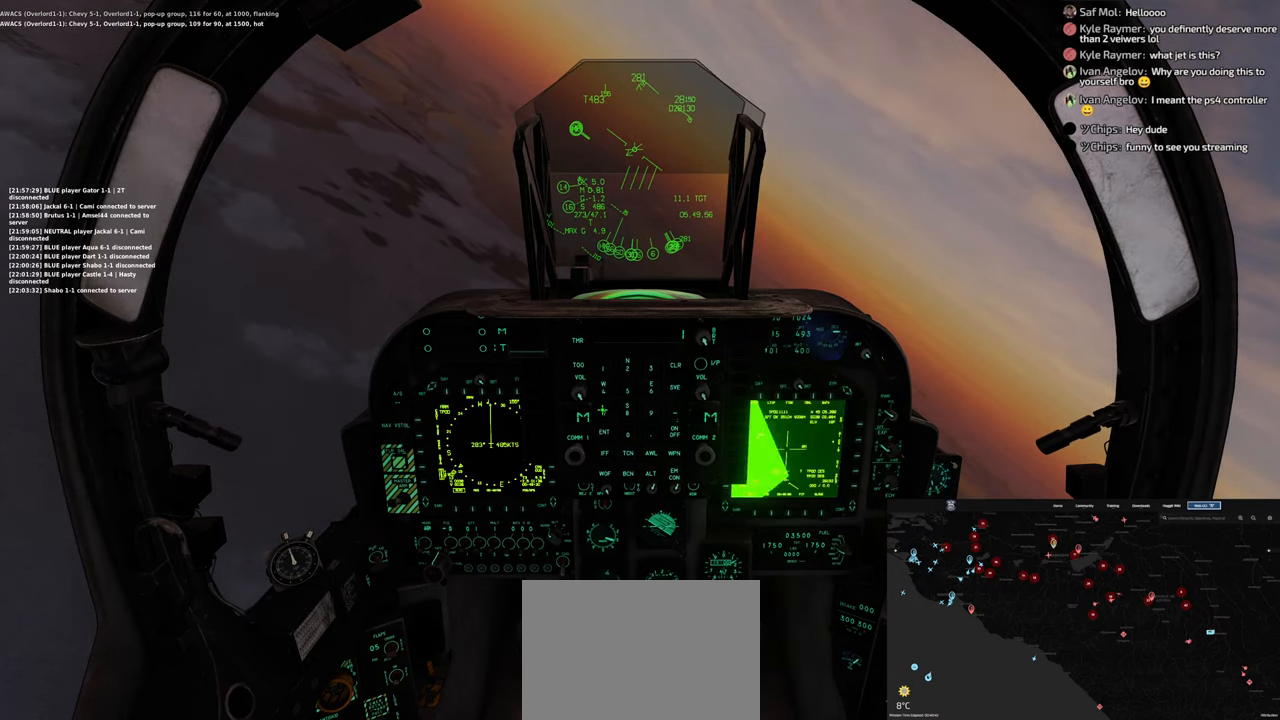
{"dt_ms": 500, "buttons": ["R1"], "left_stick": "center", "right_stick": "center", "events": [[300, "right_stick", "center"], [433, "R1", "down"]]}
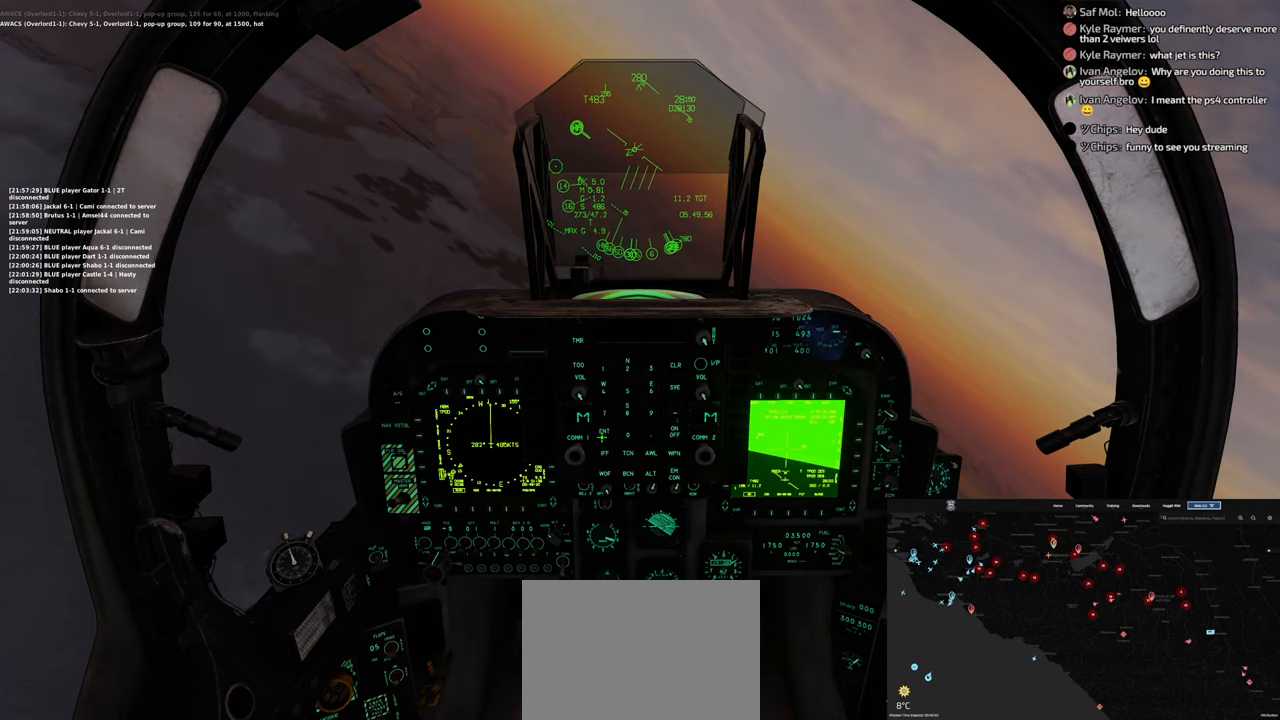
{"dt_ms": 500, "buttons": [], "left_stick": "center", "right_stick": "up-left", "events": [[33, "R1", "up"], [317, "right_stick", "up"], [450, "right_stick", "up-left"]]}
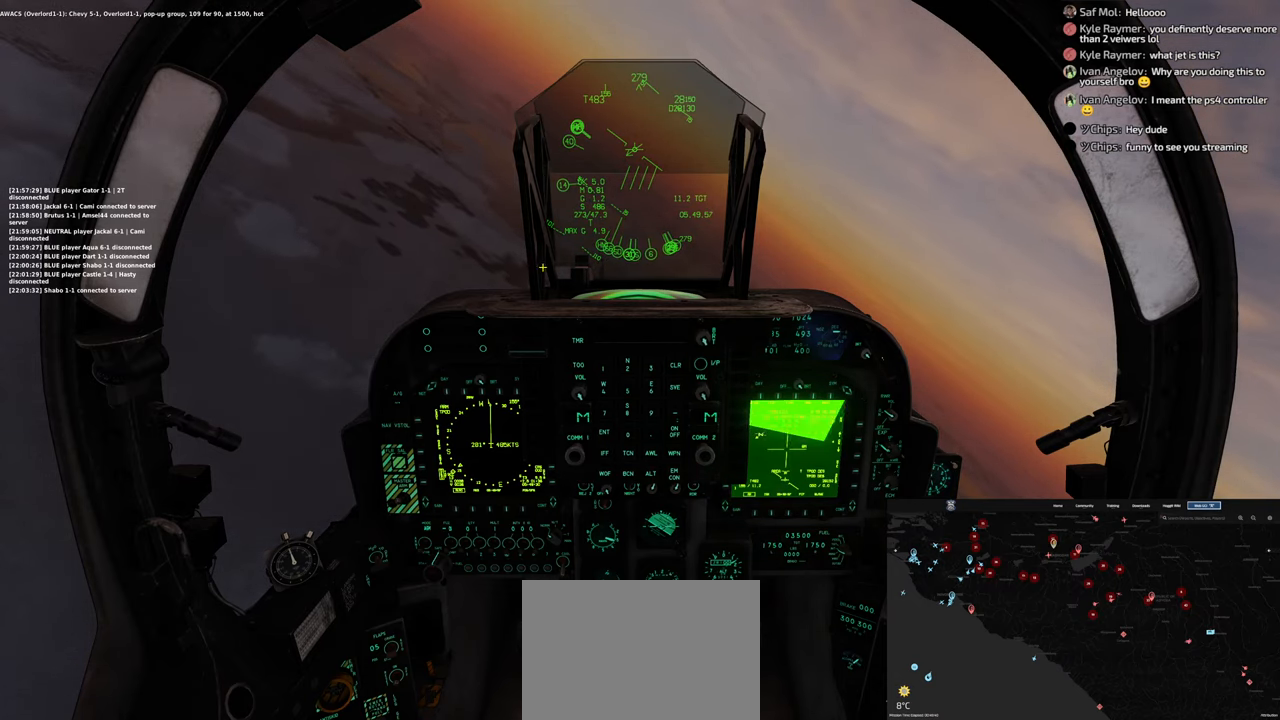
{"dt_ms": 500, "buttons": ["R1"], "left_stick": "center", "right_stick": "center", "events": [[167, "right_stick", "center"], [233, "R1", "down"], [400, "R3", "down"], [500, "R3", "up"]]}
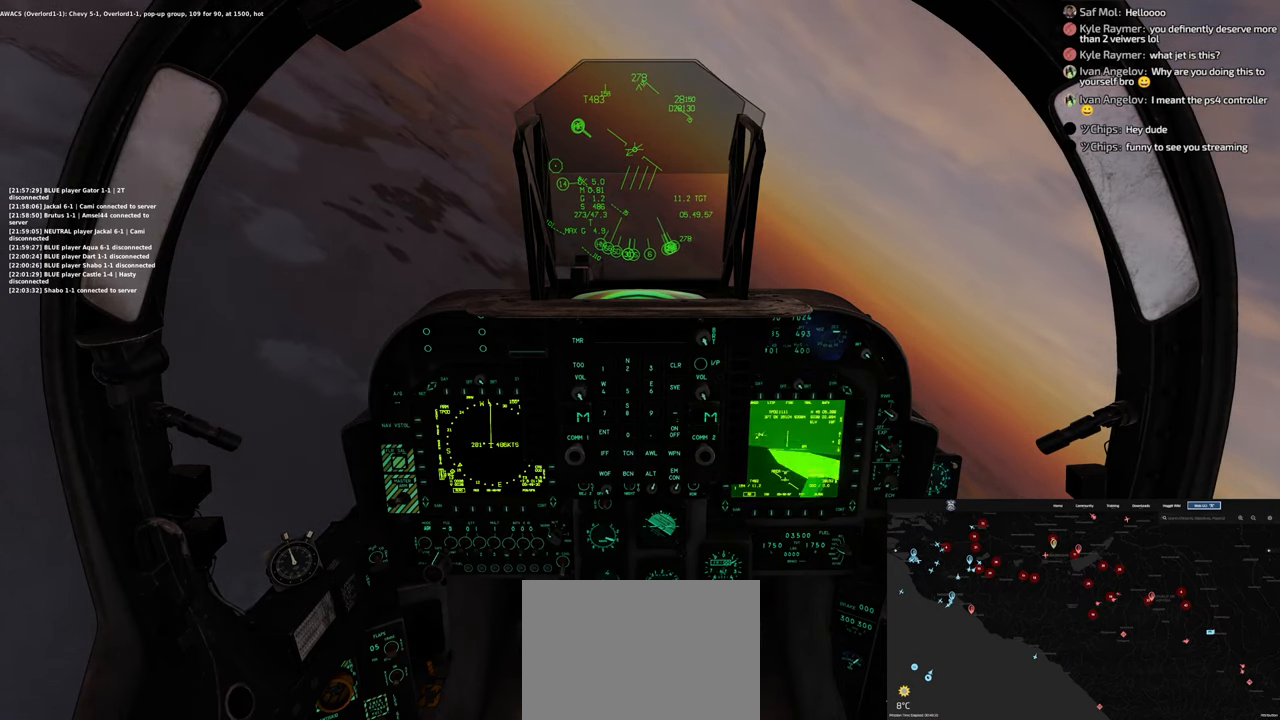
{"dt_ms": 500, "buttons": [], "left_stick": "center", "right_stick": "up-left", "events": [[33, "R1", "up"], [200, "right_stick", "up-left"]]}
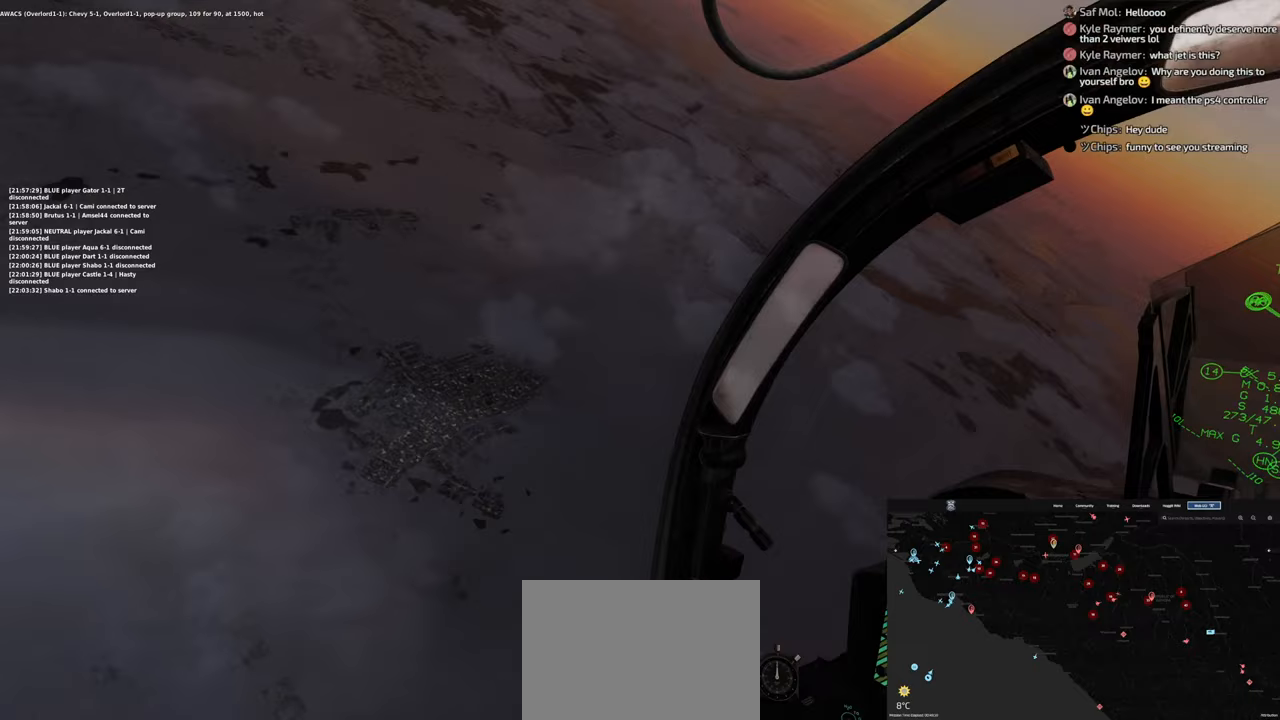
{"dt_ms": 500, "buttons": ["L2"], "left_stick": "center", "right_stick": "left", "events": [[117, "right_stick", "center"], [233, "right_stick", "left"], [300, "L2", "down"]]}
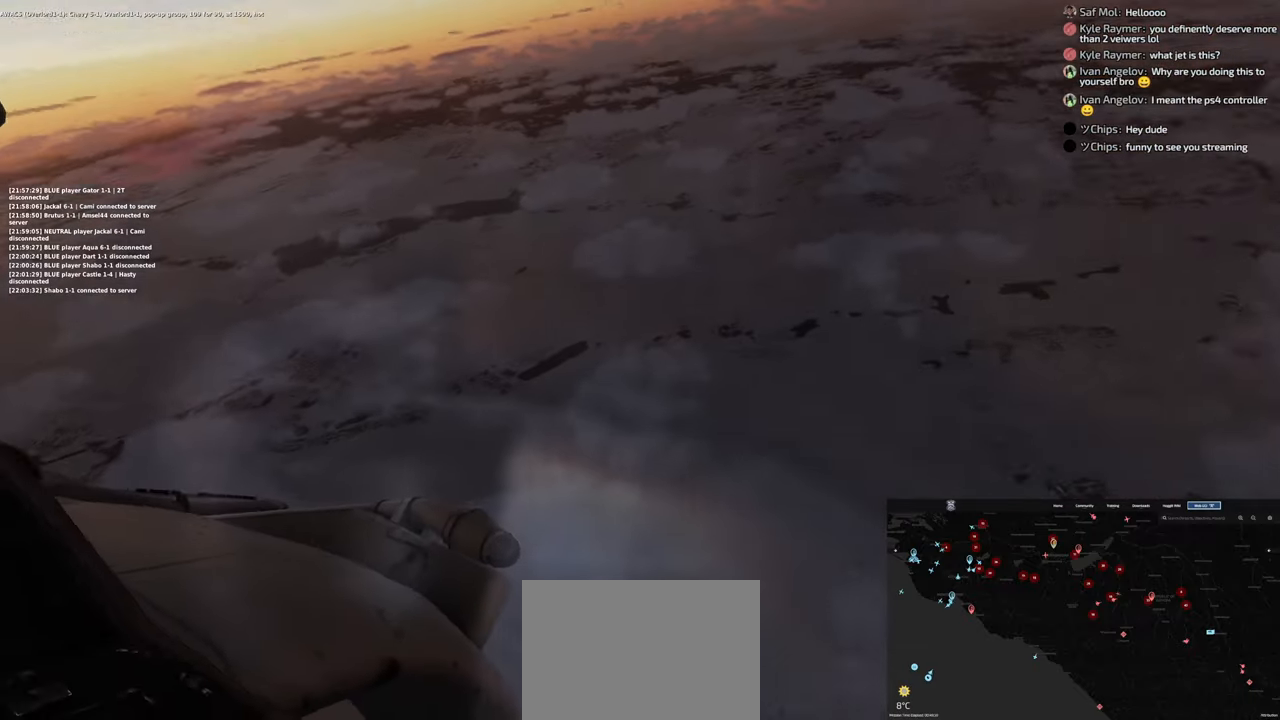
{"dt_ms": 500, "buttons": [], "left_stick": "center", "right_stick": "center", "events": [[217, "L2", "up"], [217, "right_stick", "center"]]}
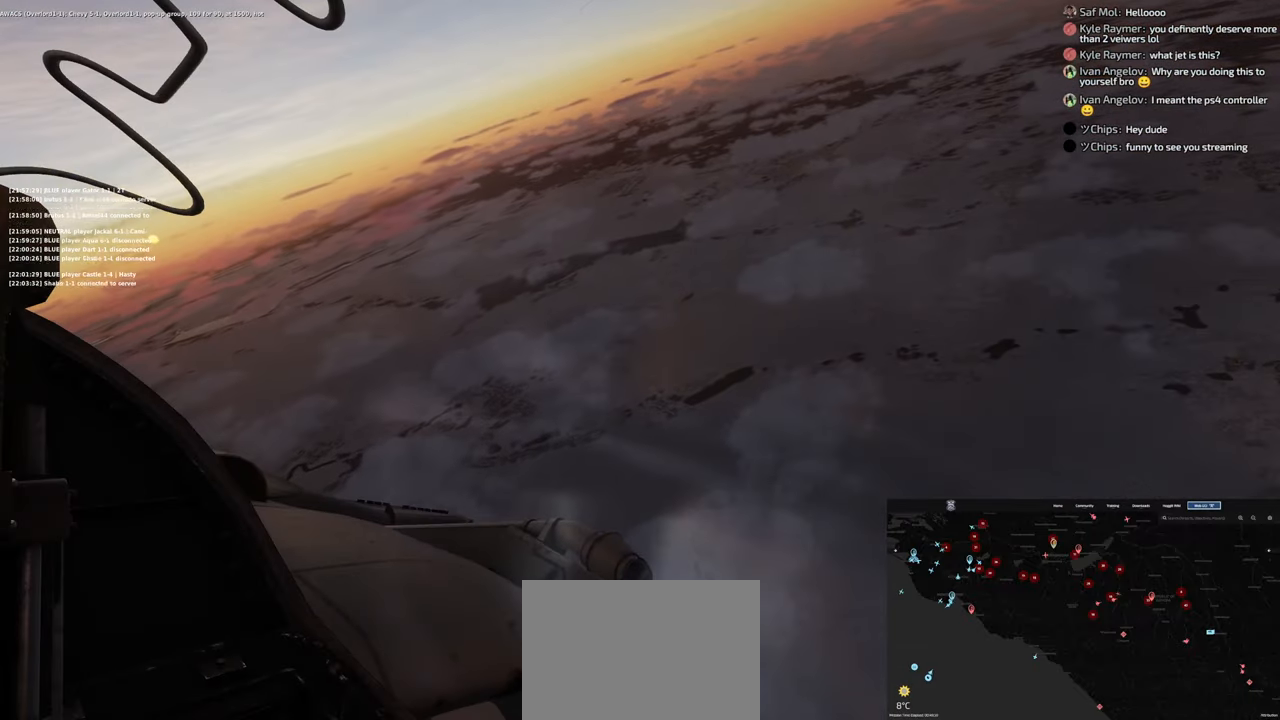
{"dt_ms": 500, "buttons": [], "left_stick": "center", "right_stick": "center", "events": []}
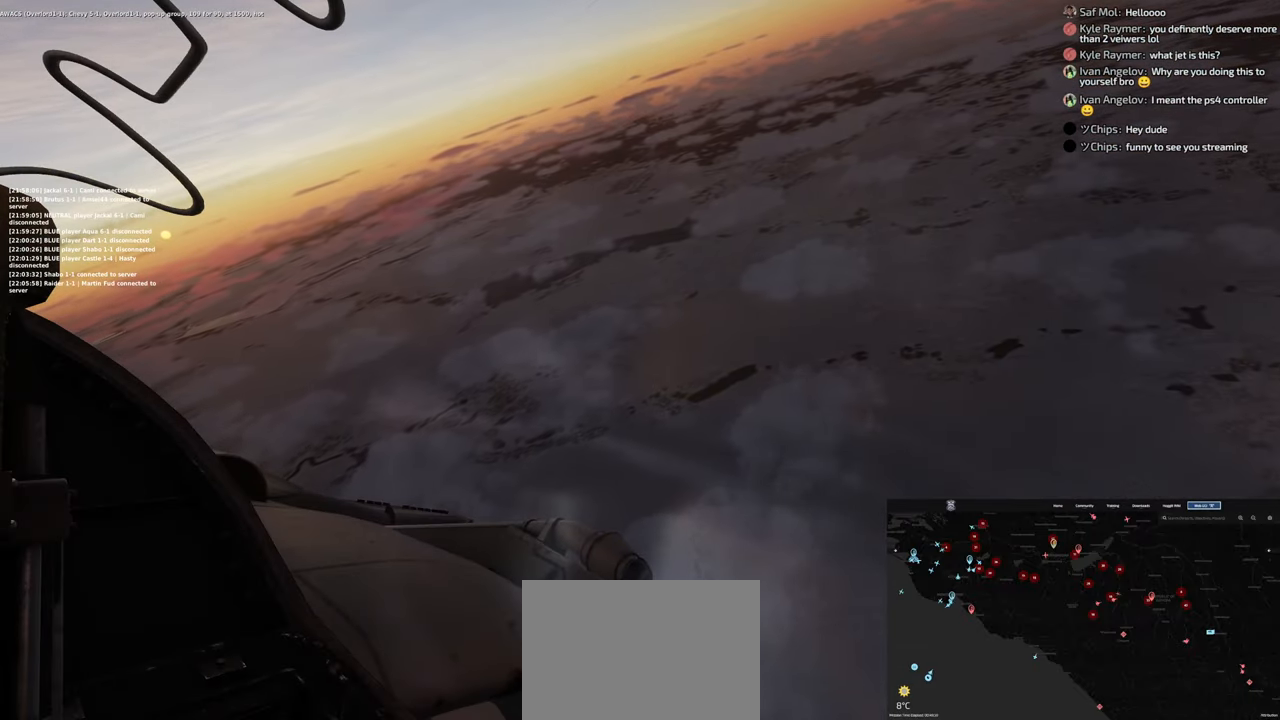
{"dt_ms": 500, "buttons": [], "left_stick": "center", "right_stick": "center", "events": []}
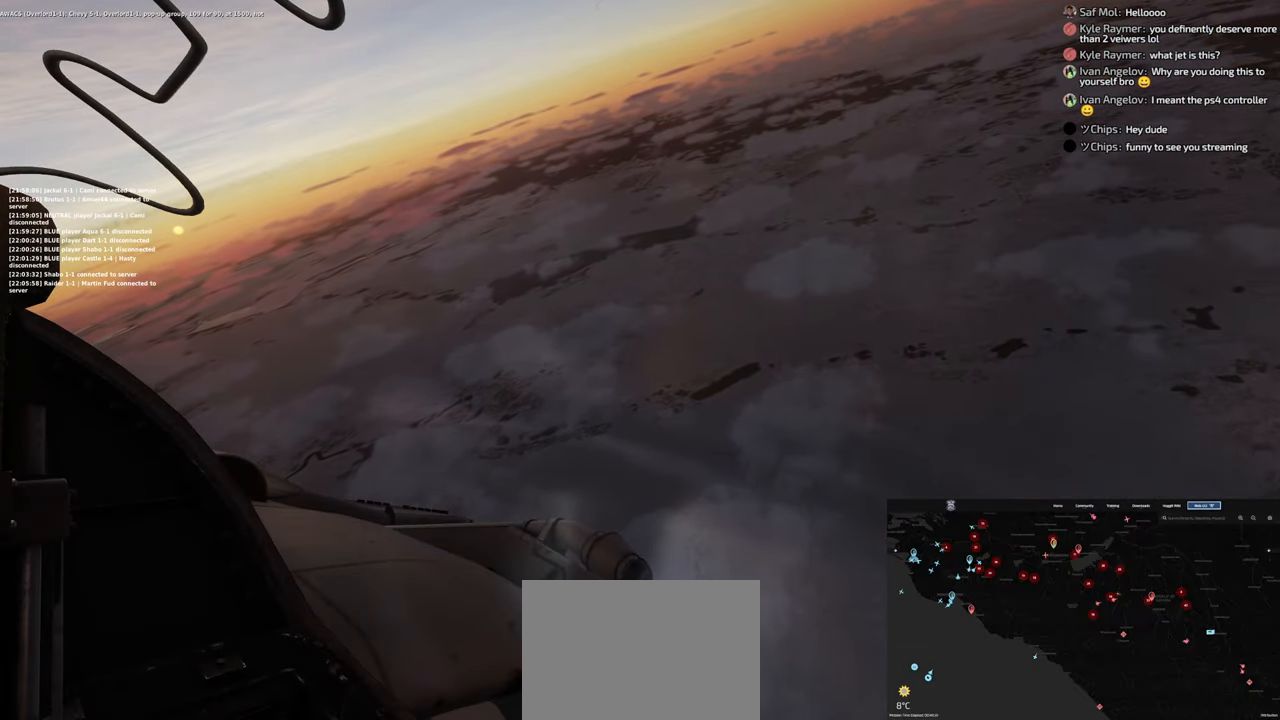
{"dt_ms": 500, "buttons": [], "left_stick": "center", "right_stick": "center", "events": []}
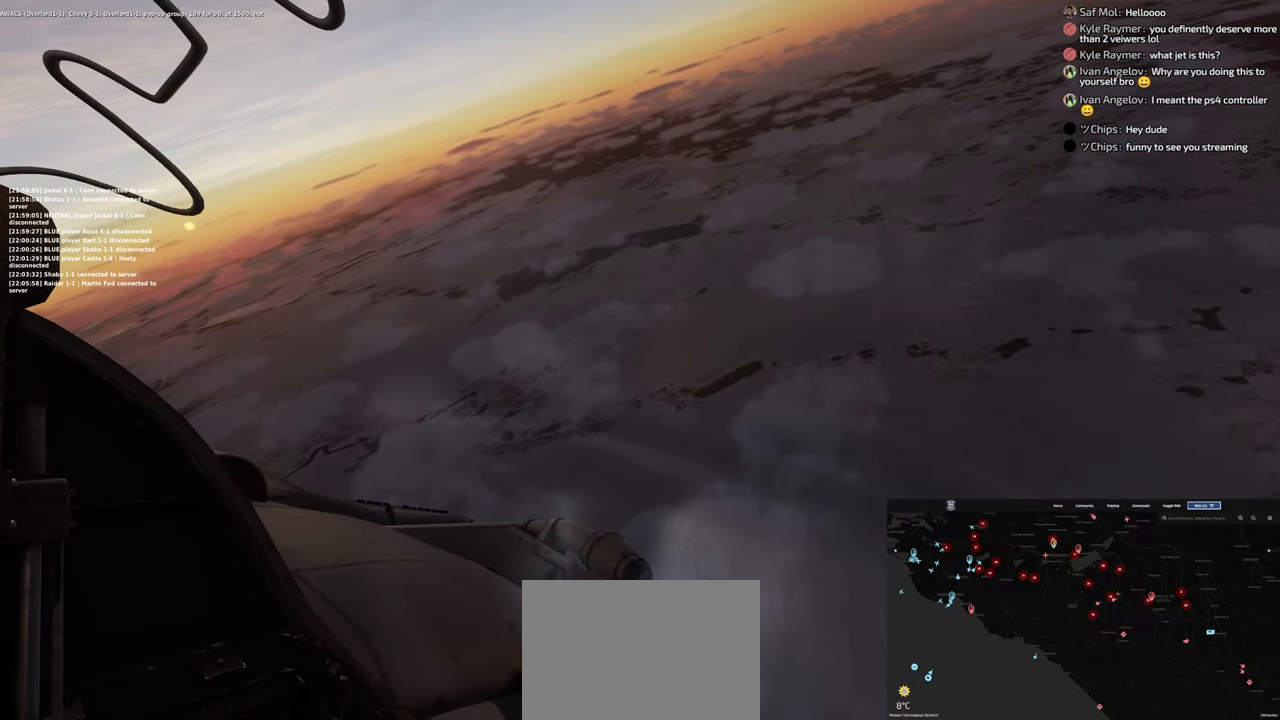
{"dt_ms": 500, "buttons": ["L2"], "left_stick": "center", "right_stick": "right", "events": [[367, "right_stick", "right"], [433, "L2", "down"]]}
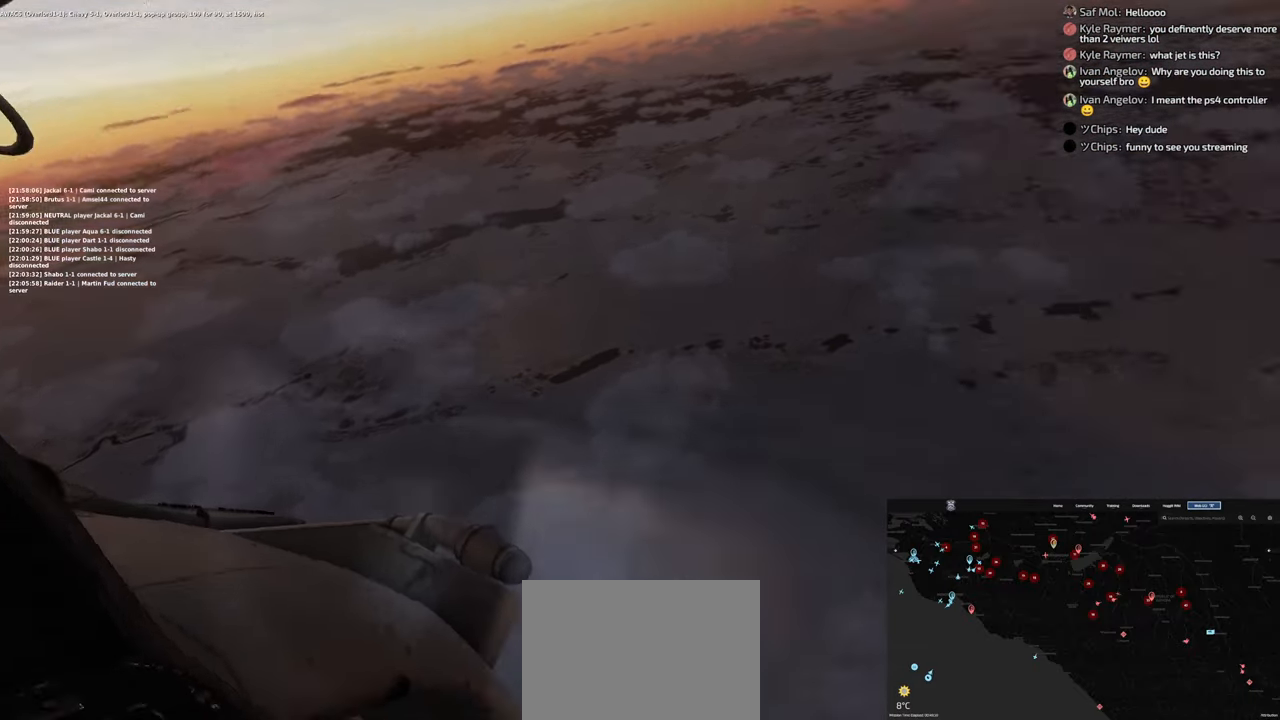
{"dt_ms": 1000, "buttons": [], "left_stick": "center", "right_stick": "down-right"}
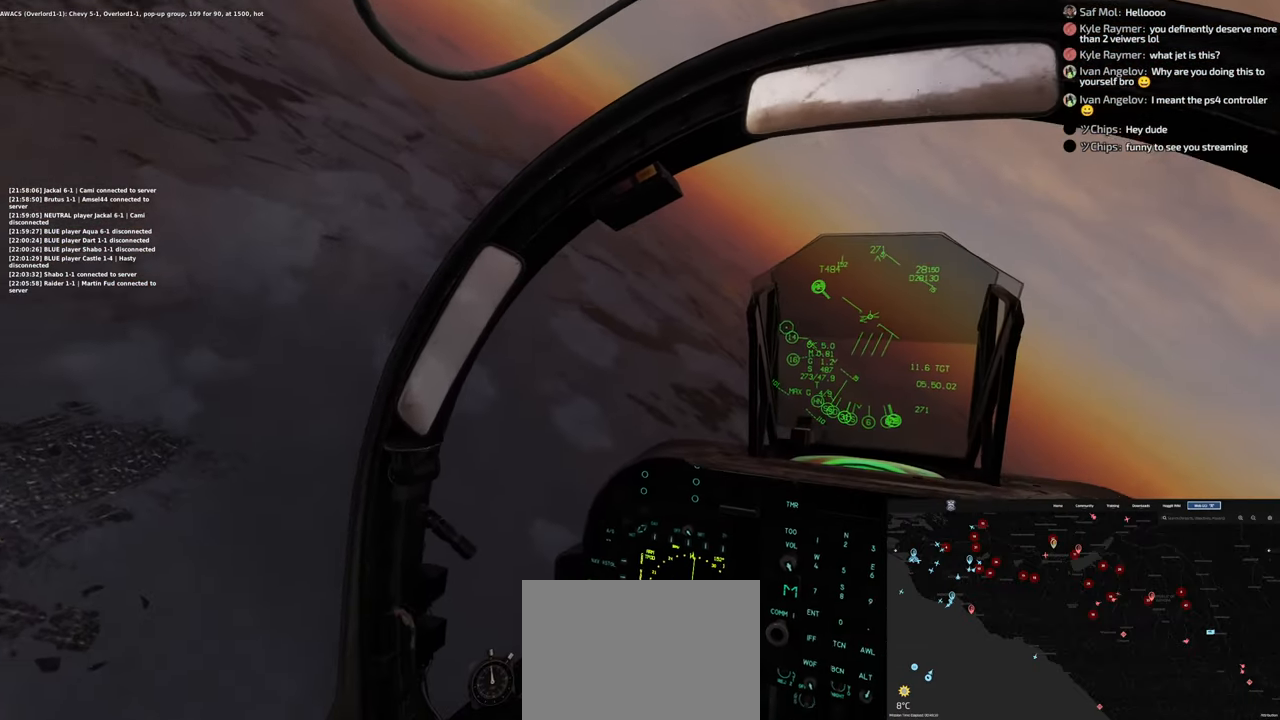
{"dt_ms": 500, "buttons": [], "left_stick": "center", "right_stick": "down-right", "events": []}
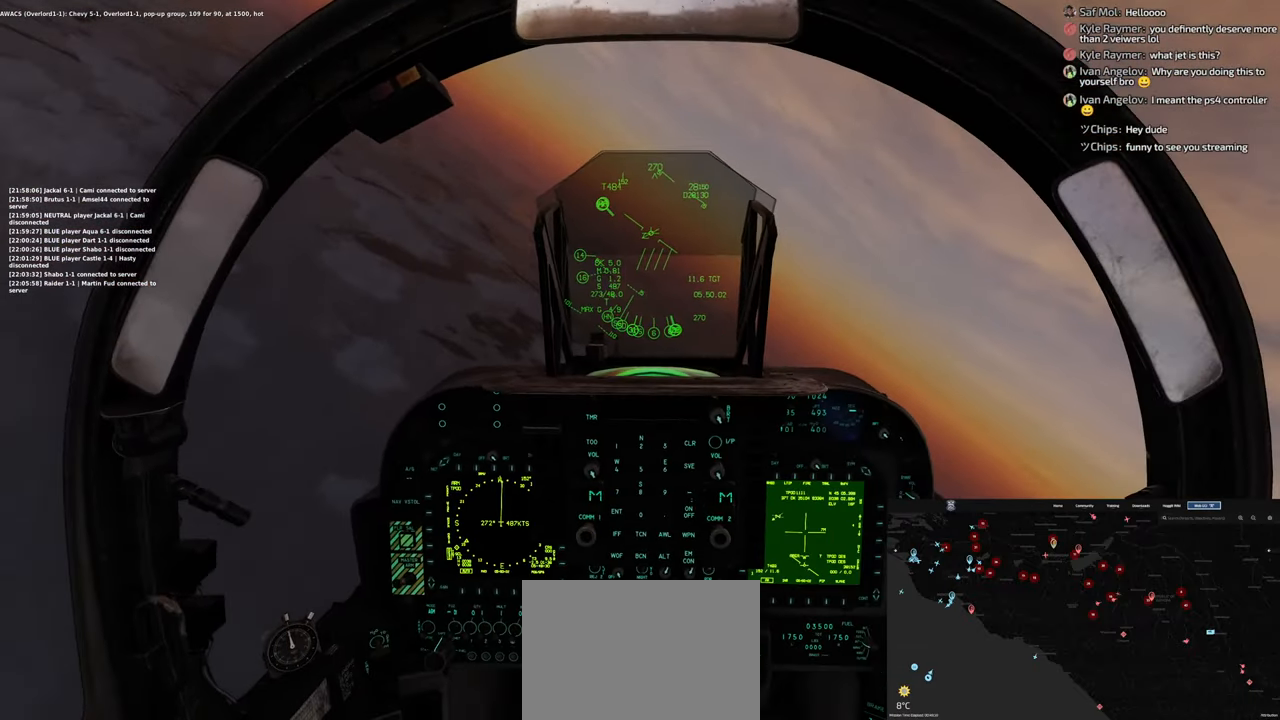
{"dt_ms": 500, "buttons": [], "left_stick": "center", "right_stick": "center", "events": [[33, "right_stick", "center"]]}
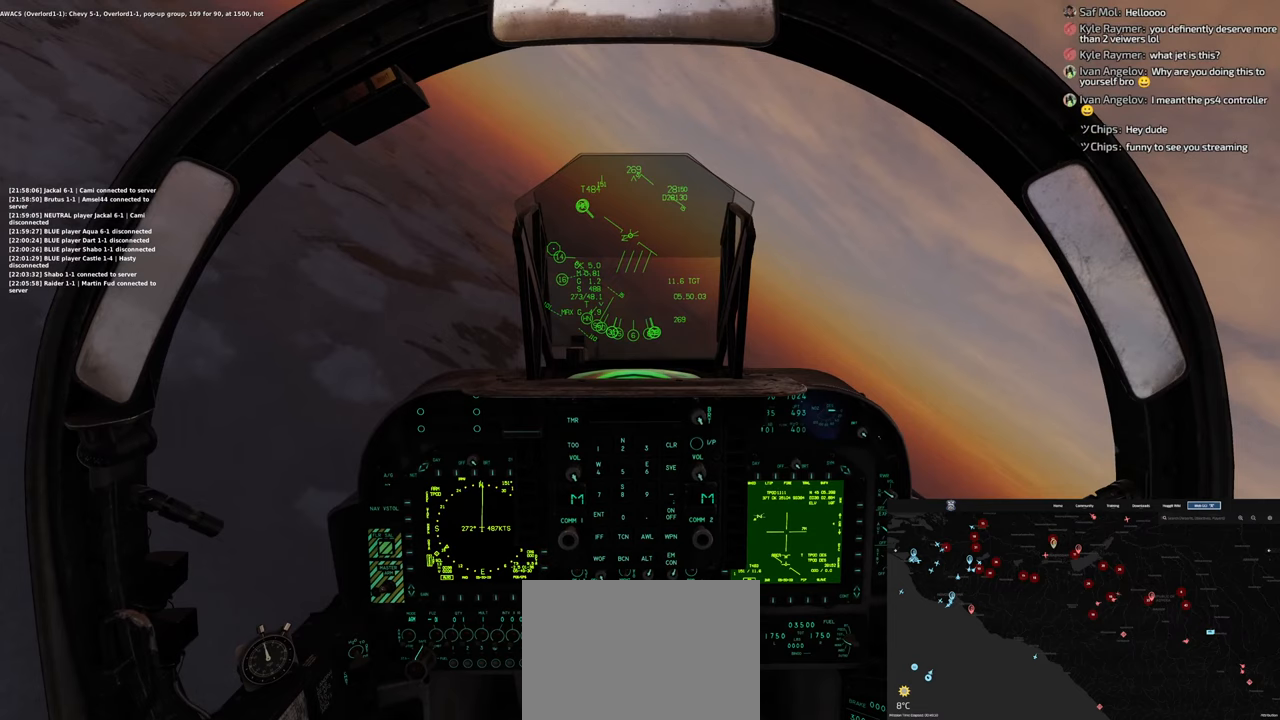
{"dt_ms": 500, "buttons": [], "left_stick": "center", "right_stick": "center", "events": []}
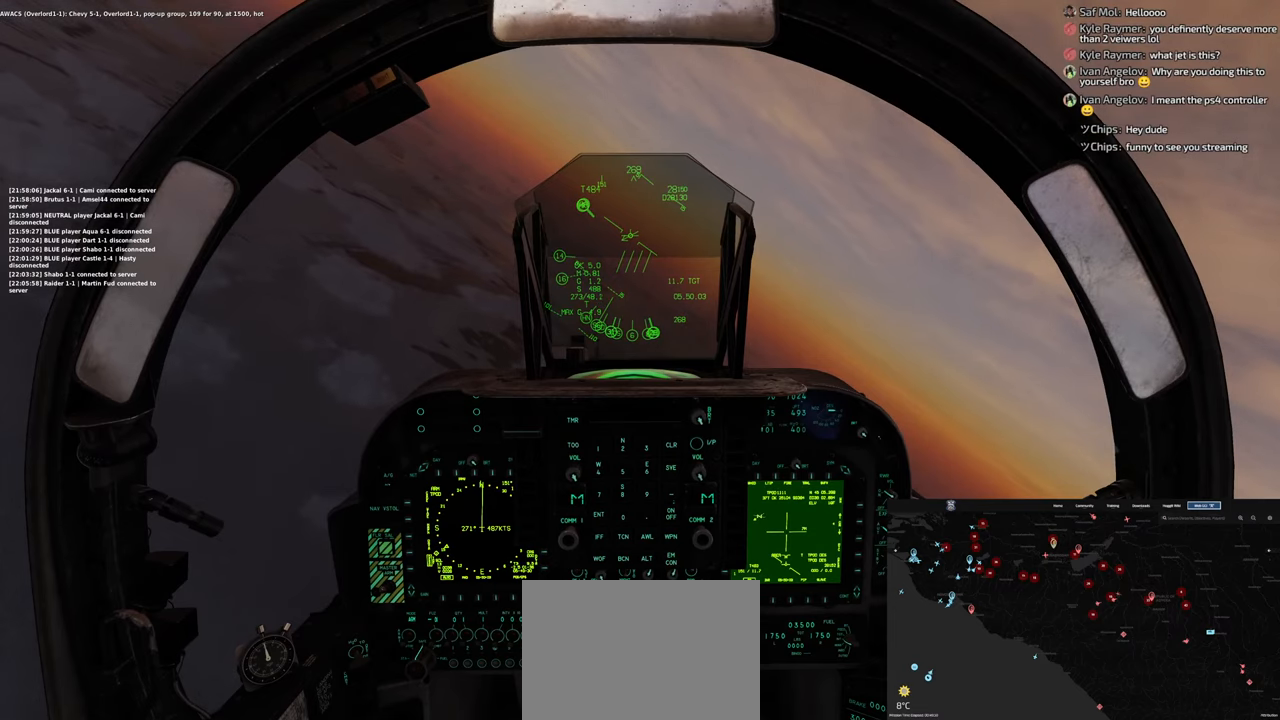
{"dt_ms": 500, "buttons": [], "left_stick": "center", "right_stick": "center", "events": []}
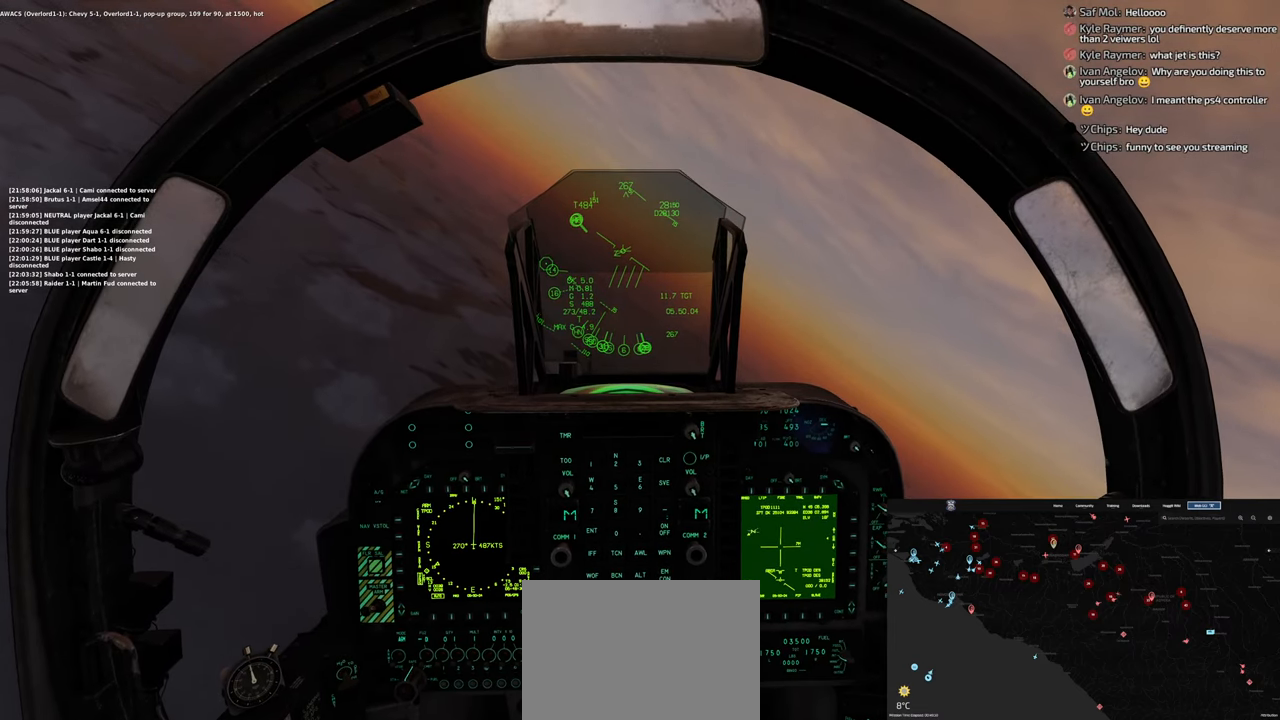
{"dt_ms": 500, "buttons": [], "left_stick": "center", "right_stick": "center", "events": [[133, "right_stick", "up"], [283, "right_stick", "center"]]}
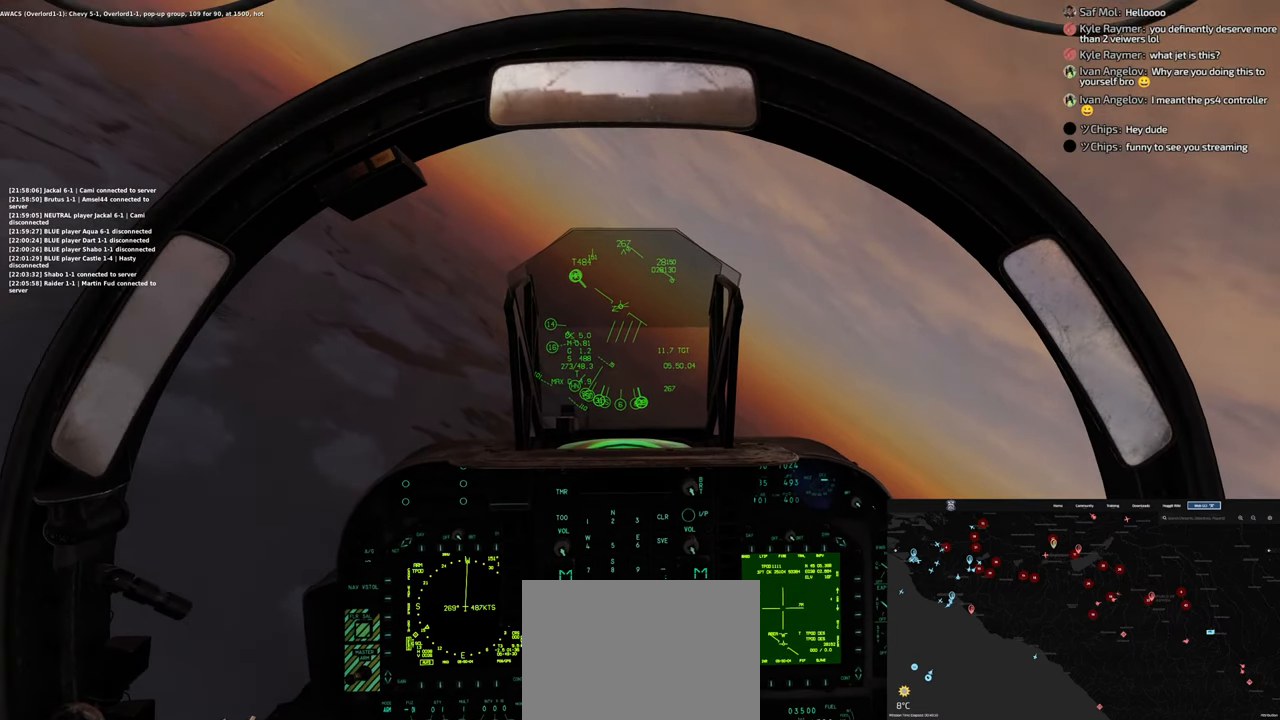
{"dt_ms": 500, "buttons": [], "left_stick": "center", "right_stick": "center", "events": []}
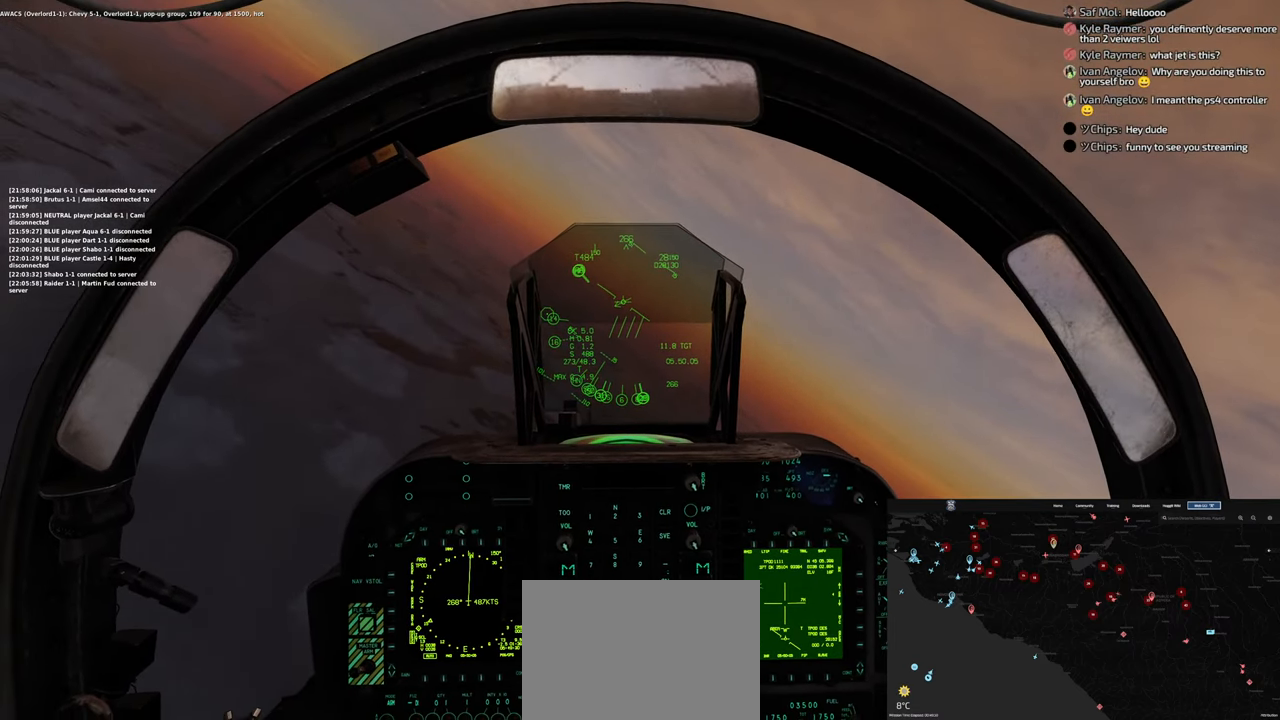
{"dt_ms": 500, "buttons": [], "left_stick": "center", "right_stick": "down"}
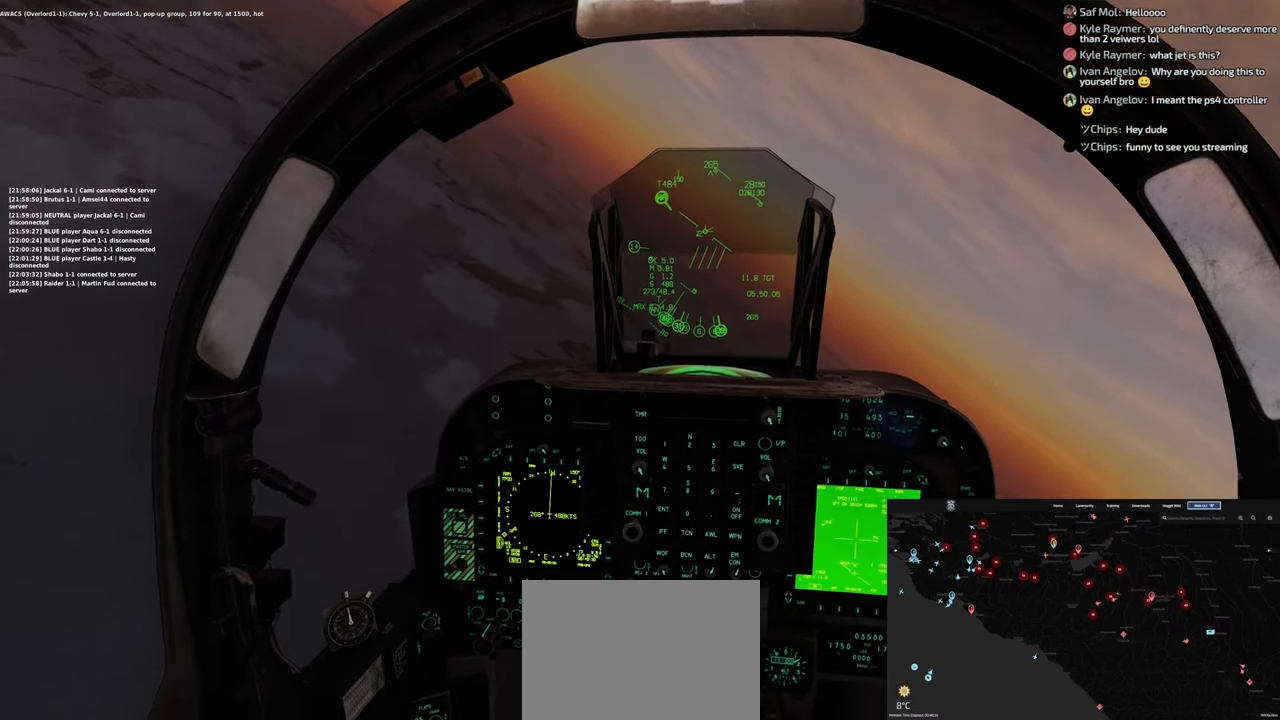
{"dt_ms": 500, "buttons": [], "left_stick": "center", "right_stick": "center", "events": [[267, "right_stick", "center"]]}